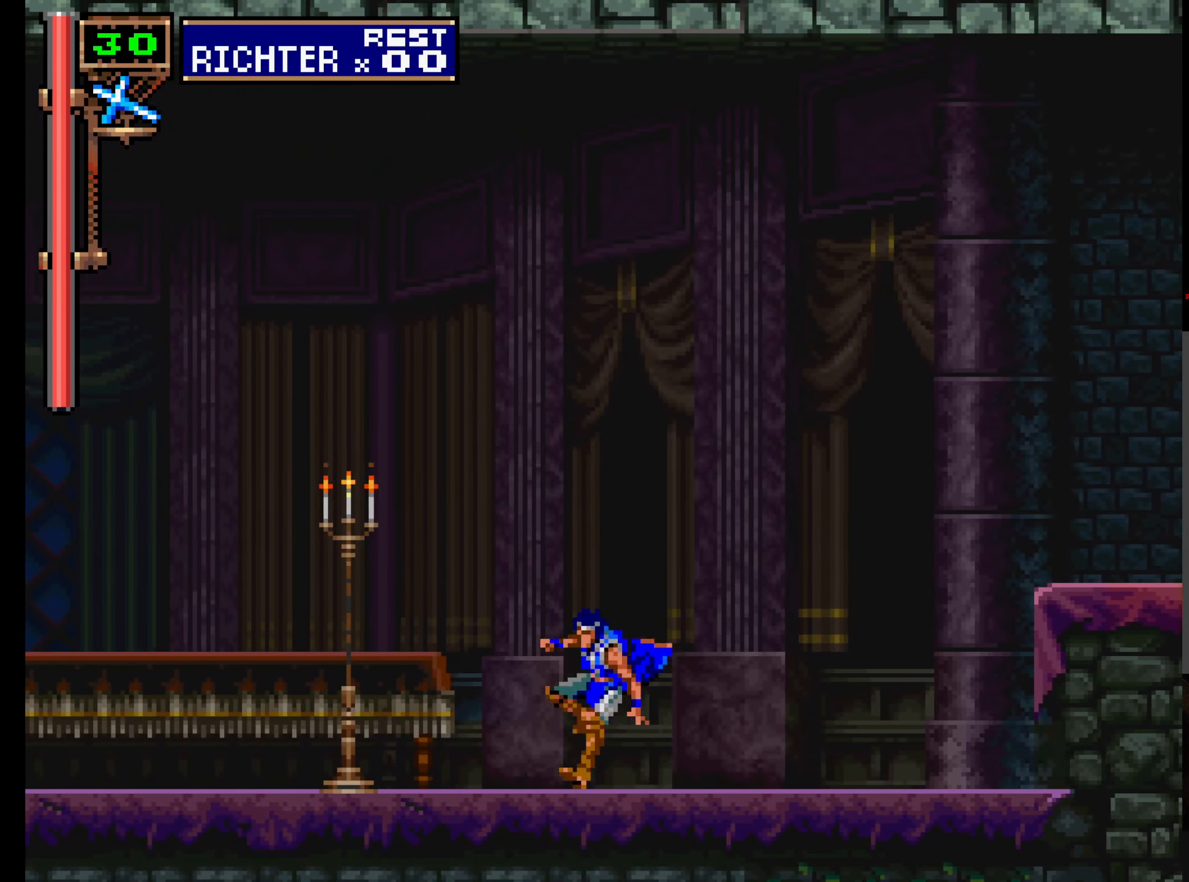
Gameplay with a controller (Xbox layout); each line is a JSON object with the inputs held at the frame after it. "events" lists button and stick changes between this image and that frame as [ms after this image, input, new state], when the widget could be followed in between. Not read: L3 R3 START right_stick.
{"buttons": ["A", "DPAD_UP"], "left_stick": "center", "events": [[50, "DPAD_RIGHT", "up"], [284, "DPAD_UP", "down"], [384, "A", "down"]]}
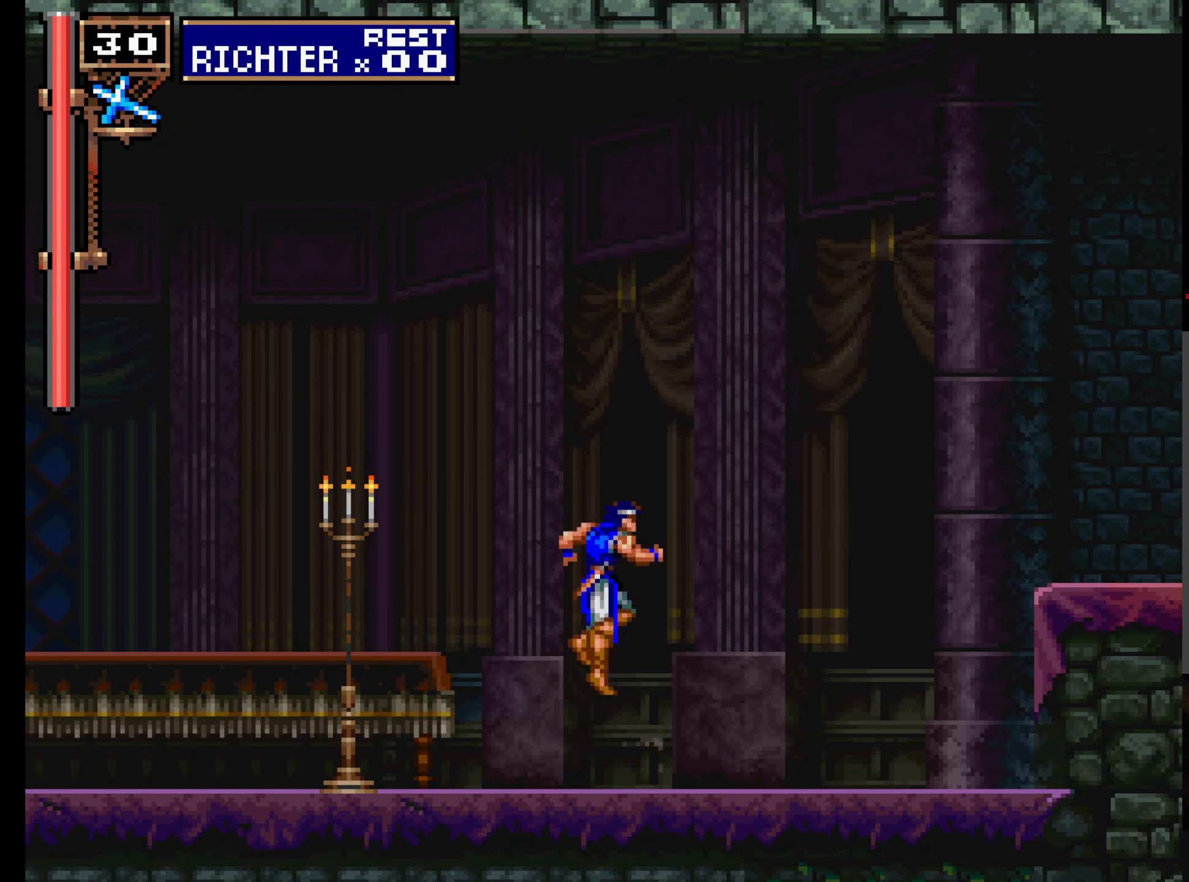
{"buttons": [], "left_stick": "center", "events": [[167, "DPAD_UP", "up"], [250, "A", "up"]]}
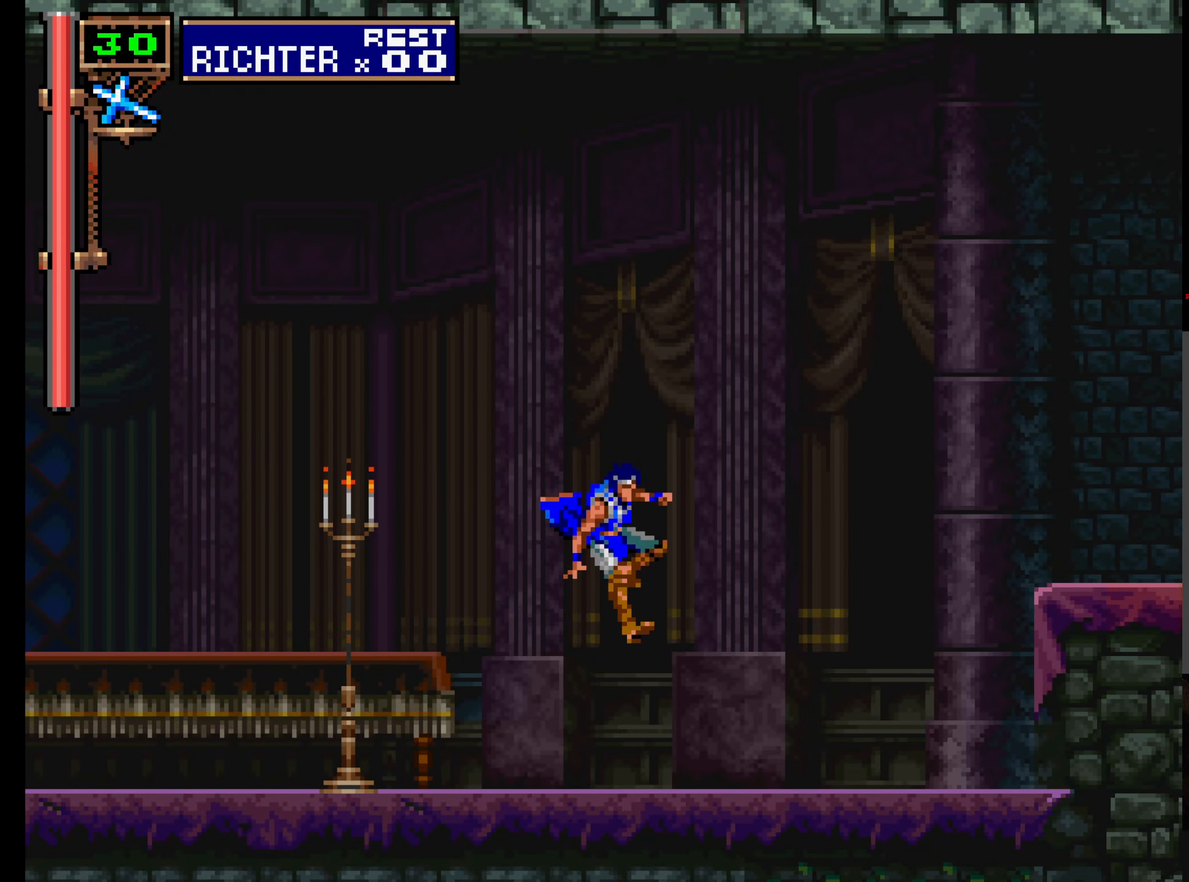
{"buttons": ["A", "DPAD_UP"], "left_stick": "center", "events": [[134, "DPAD_DOWN", "down"], [184, "DPAD_DOWN", "up"], [267, "DPAD_UP", "down"], [317, "A", "down"]]}
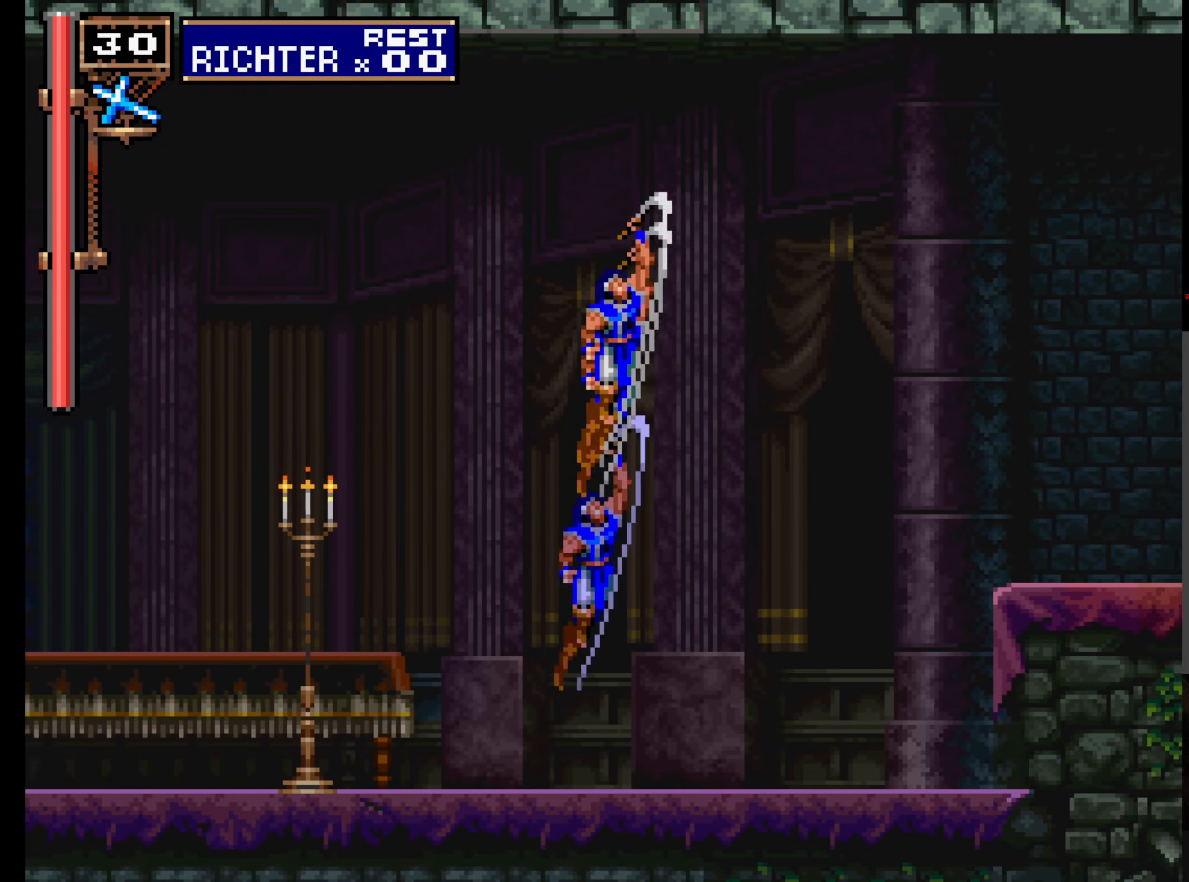
{"buttons": [], "left_stick": "center", "events": [[67, "DPAD_UP", "up"], [250, "A", "up"]]}
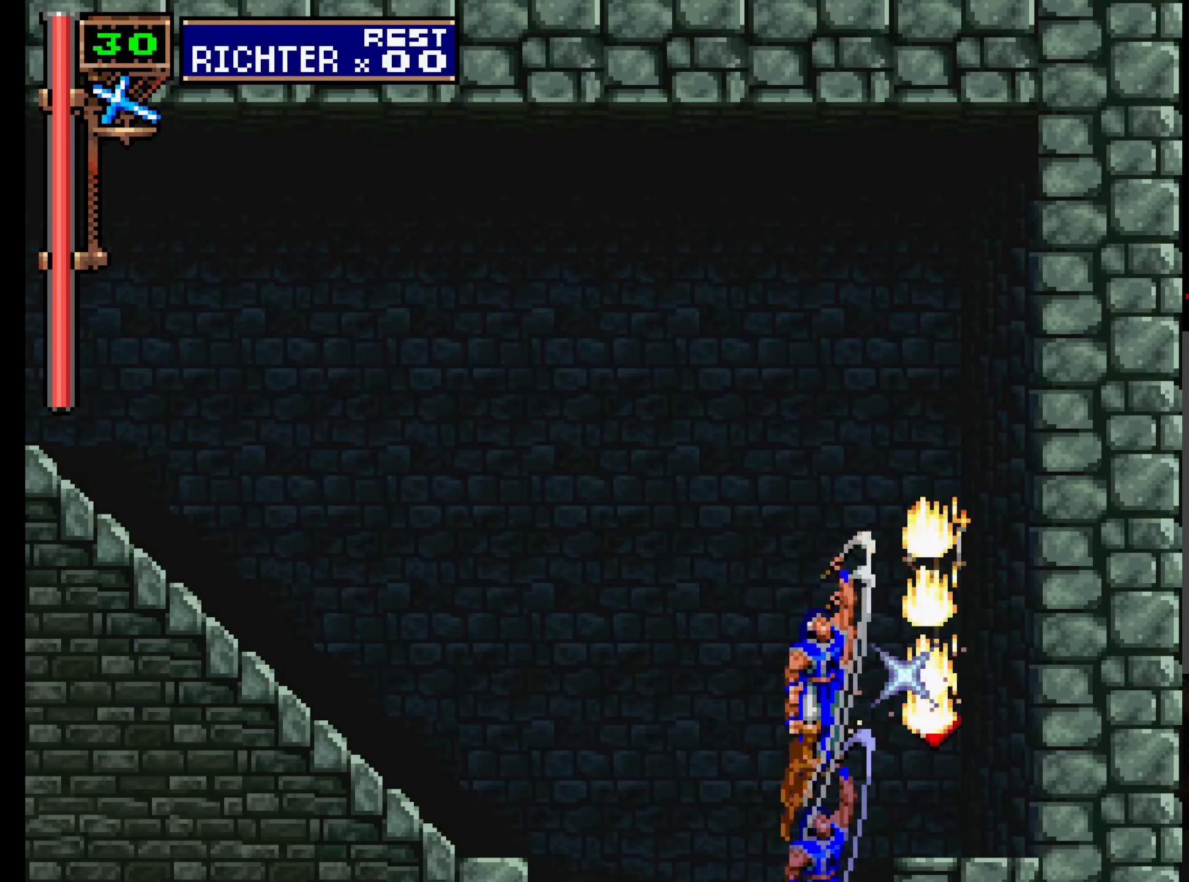
{"buttons": [], "left_stick": "center", "events": []}
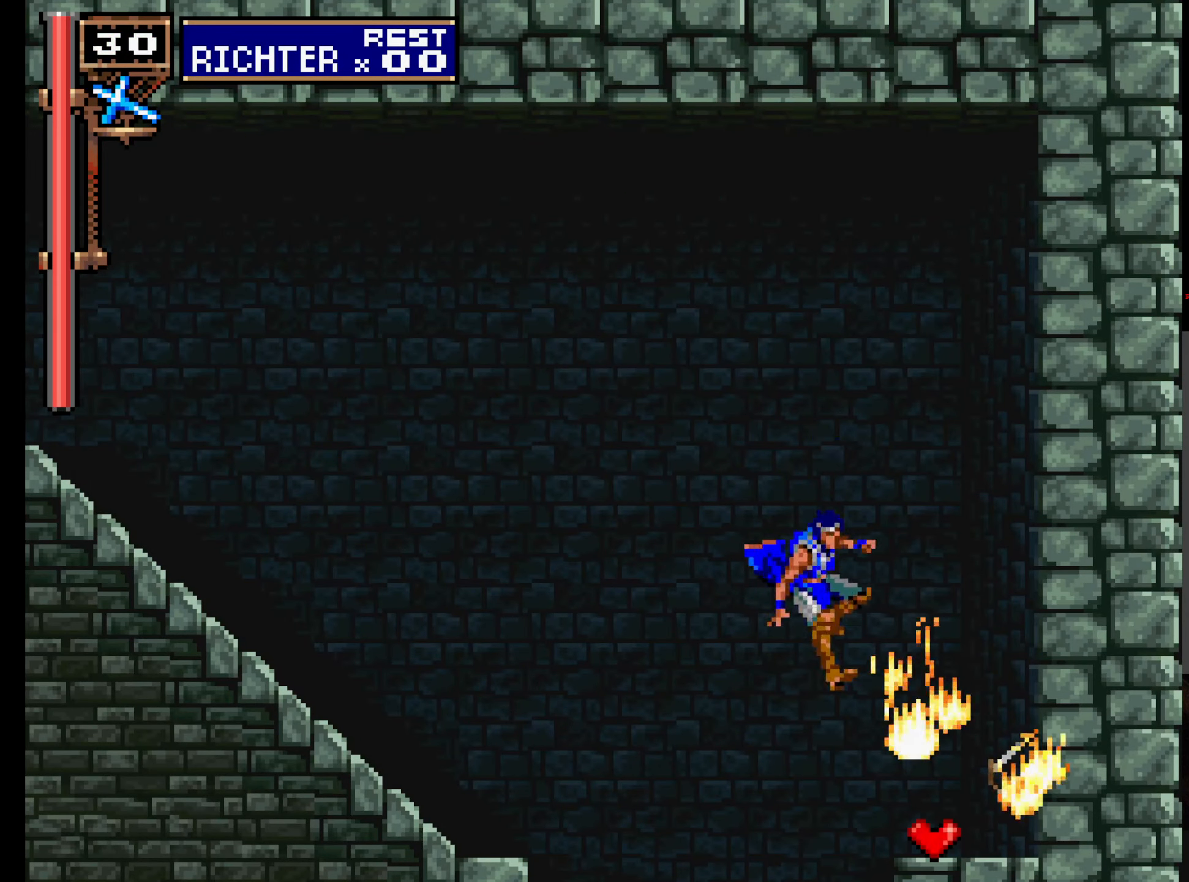
{"buttons": [], "left_stick": "center", "events": [[33, "DPAD_RIGHT", "down"], [216, "DPAD_RIGHT", "up"], [216, "DPAD_UP", "down"], [233, "DPAD_LEFT", "down"], [233, "DPAD_UP", "up"], [350, "DPAD_UP", "down"], [383, "DPAD_UP", "up"], [500, "DPAD_LEFT", "up"]]}
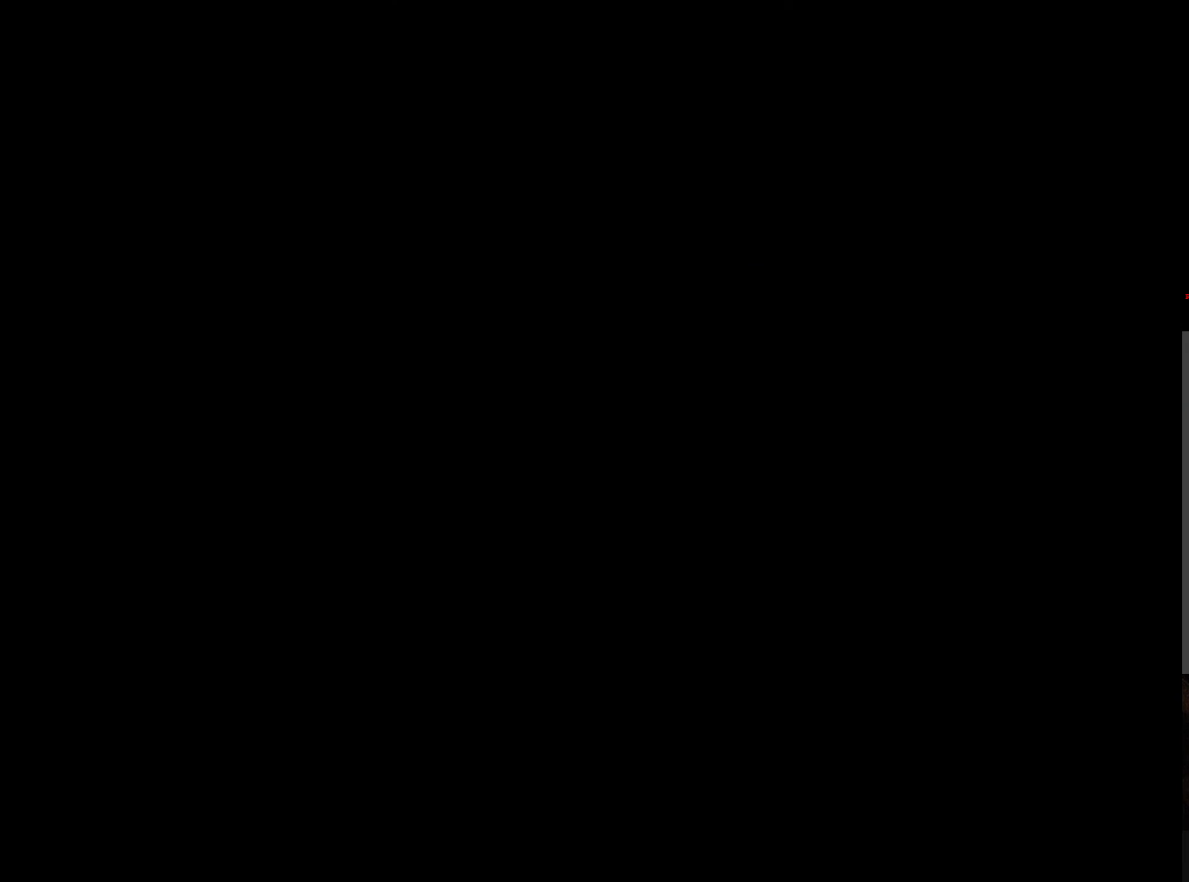
{"buttons": [], "left_stick": "center", "events": []}
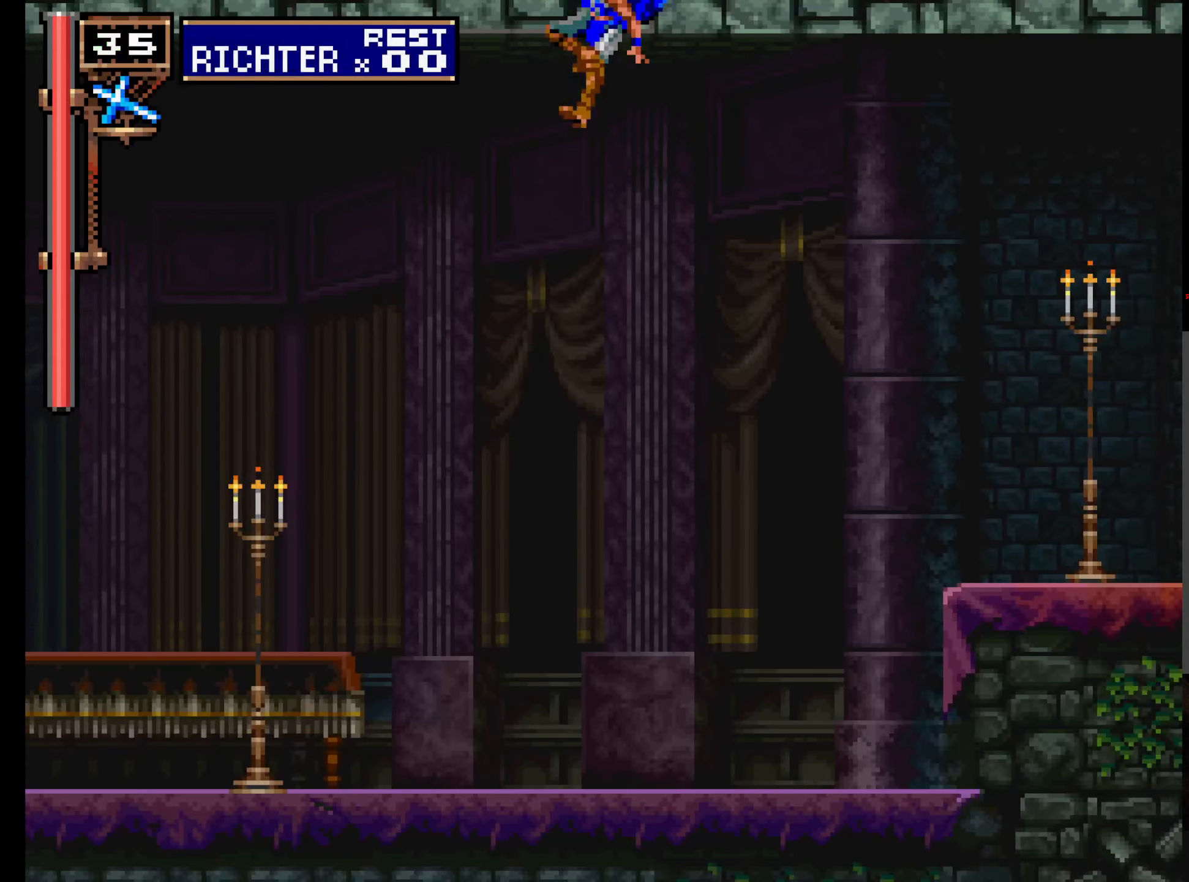
{"buttons": [], "left_stick": "center"}
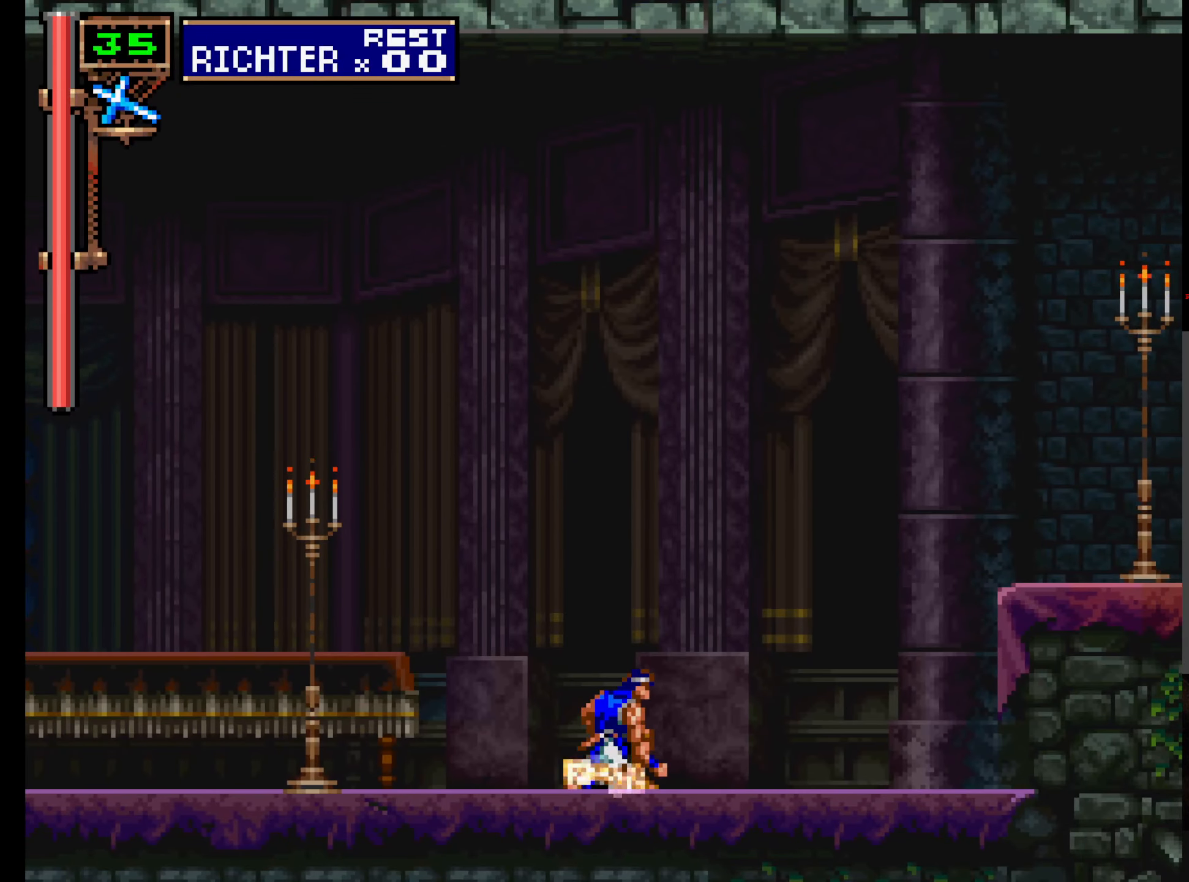
{"buttons": [], "left_stick": "center", "events": [[33, "DPAD_UP", "down"], [83, "A", "down"], [383, "DPAD_UP", "up"], [500, "A", "up"]]}
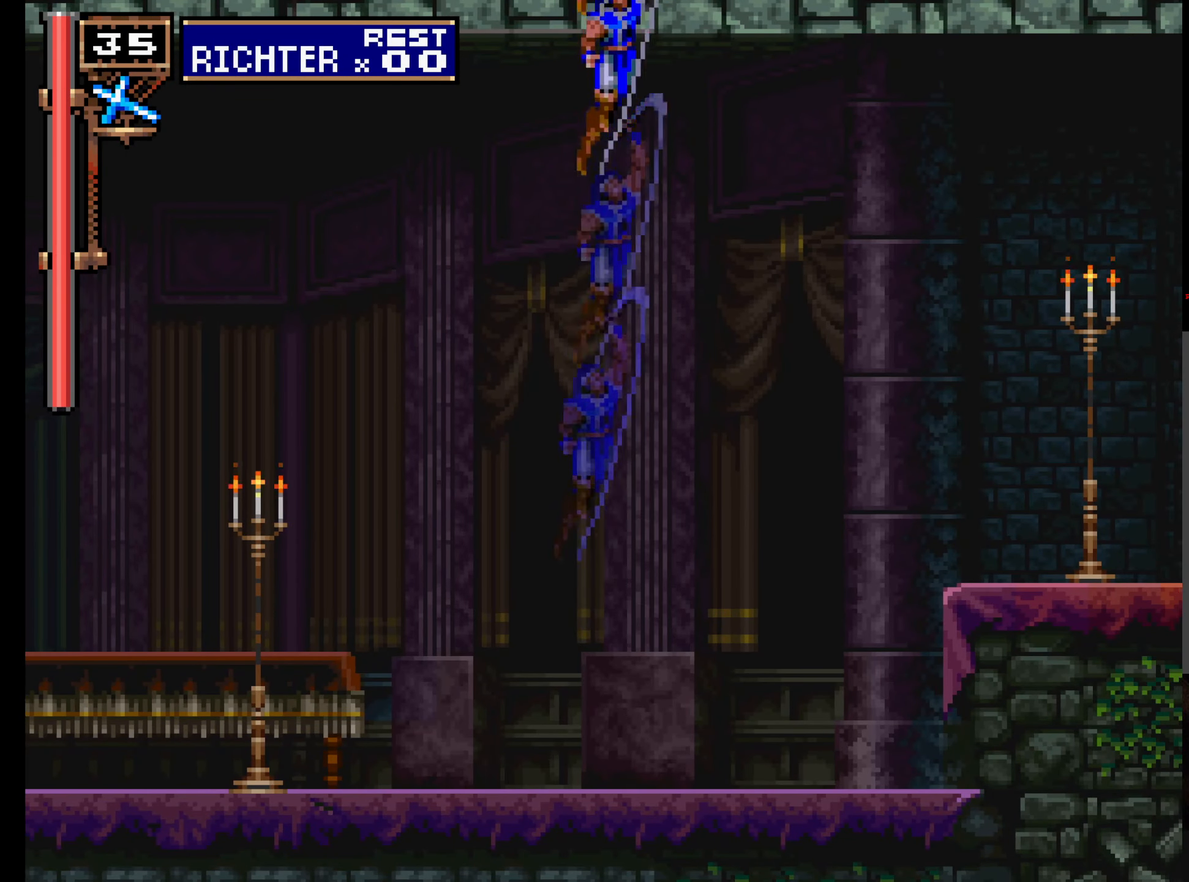
{"buttons": [], "left_stick": "center", "events": []}